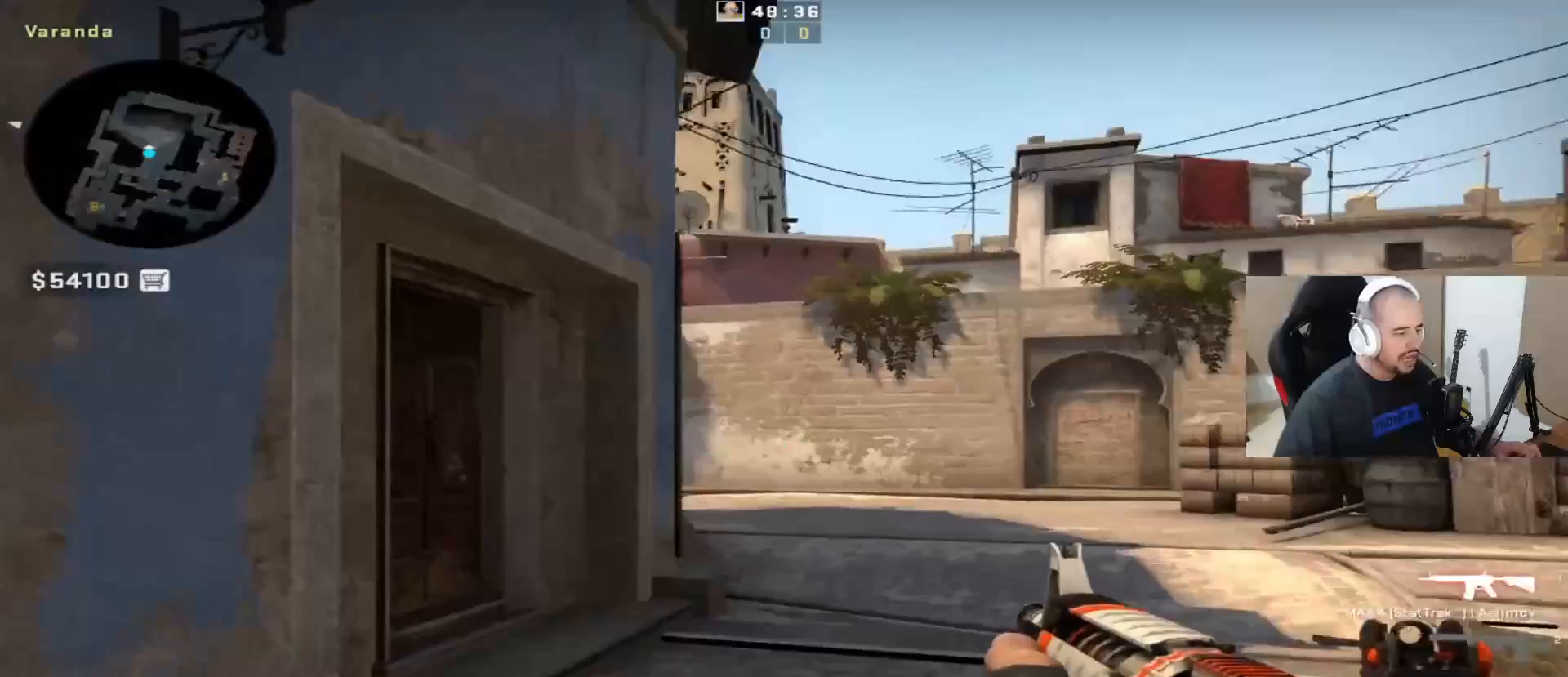
Gameplay with keyboard and mouse; each line is a JSON object with the keys and mouse buttons held at the frame after it. "events" lists presses ("down") and releases ("up") of "1", "2", "3", "4", "5", "a", "alt", "c", "ctrl", "d", "e", "f", "q", "r", "s", "shift", "space", "tab", "v", "w", "x", "z", "mouse_left", "mouse_middle", "mouse_right", "mouse_wheel_up" and "mouse_wheel_down" between this image and that frame as [ms after this image, input, new state], when the widget could be followed in between. "mouse_left", "mouse_middle", "mouse_right", "mouse_wheel_up", "mouse_wheel_down" = the "left", "middle", "right", "wheel_up", "wheel_down" buttons of the "mouse" list. No other keys are recorded. Mouse movement is not recorded.
{"keys": ["d"], "mouse": [], "events": [[133, "q", "down"], [233, "mouse_wheel_up", "down"], [283, "d", "down"], [283, "q", "up"], [317, "s", "up"], [367, "mouse_wheel_up", "up"]]}
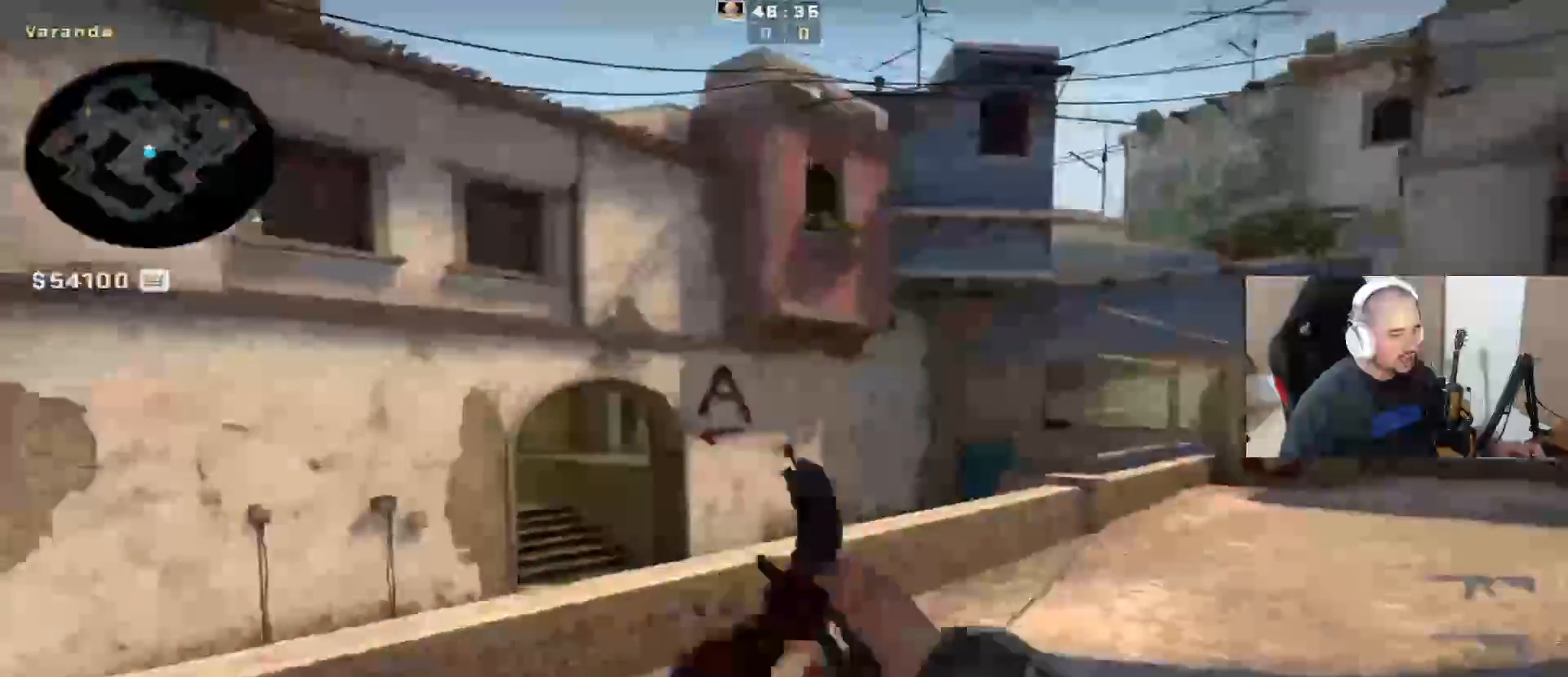
{"keys": ["d"], "mouse": [], "events": [[67, "q", "down"], [250, "q", "up"], [400, "mouse_wheel_up", "down"], [483, "mouse_wheel_up", "up"]]}
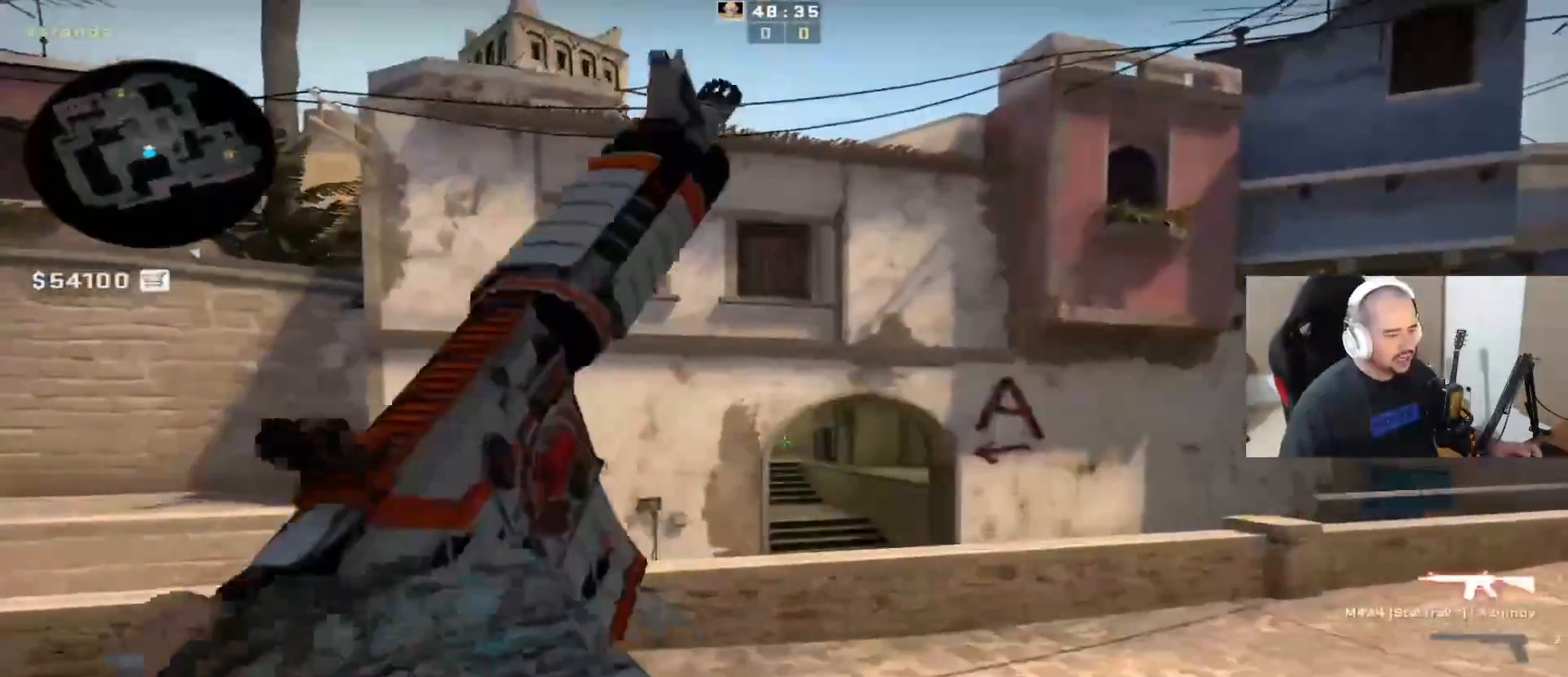
{"keys": ["d"], "mouse": [], "events": []}
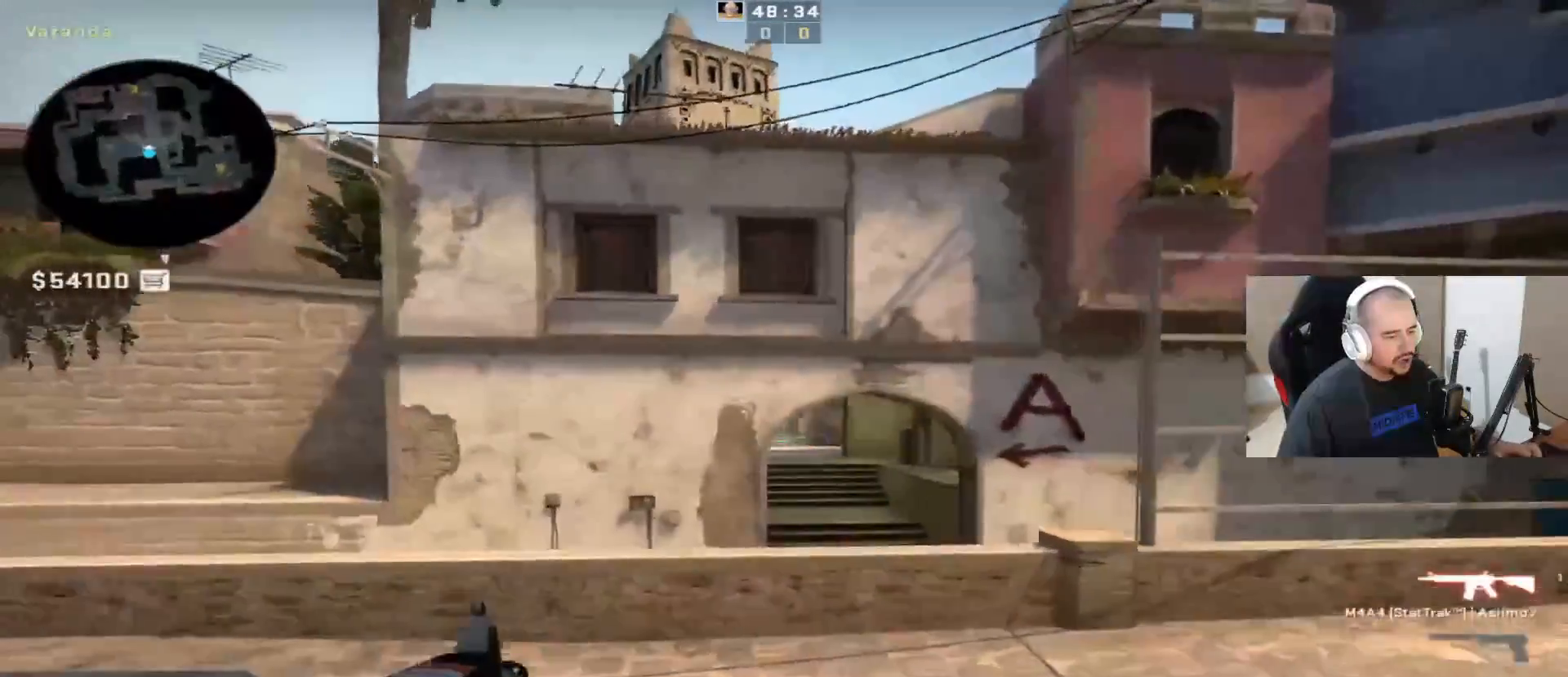
{"keys": ["d", "s"], "mouse": [], "events": [[383, "s", "down"]]}
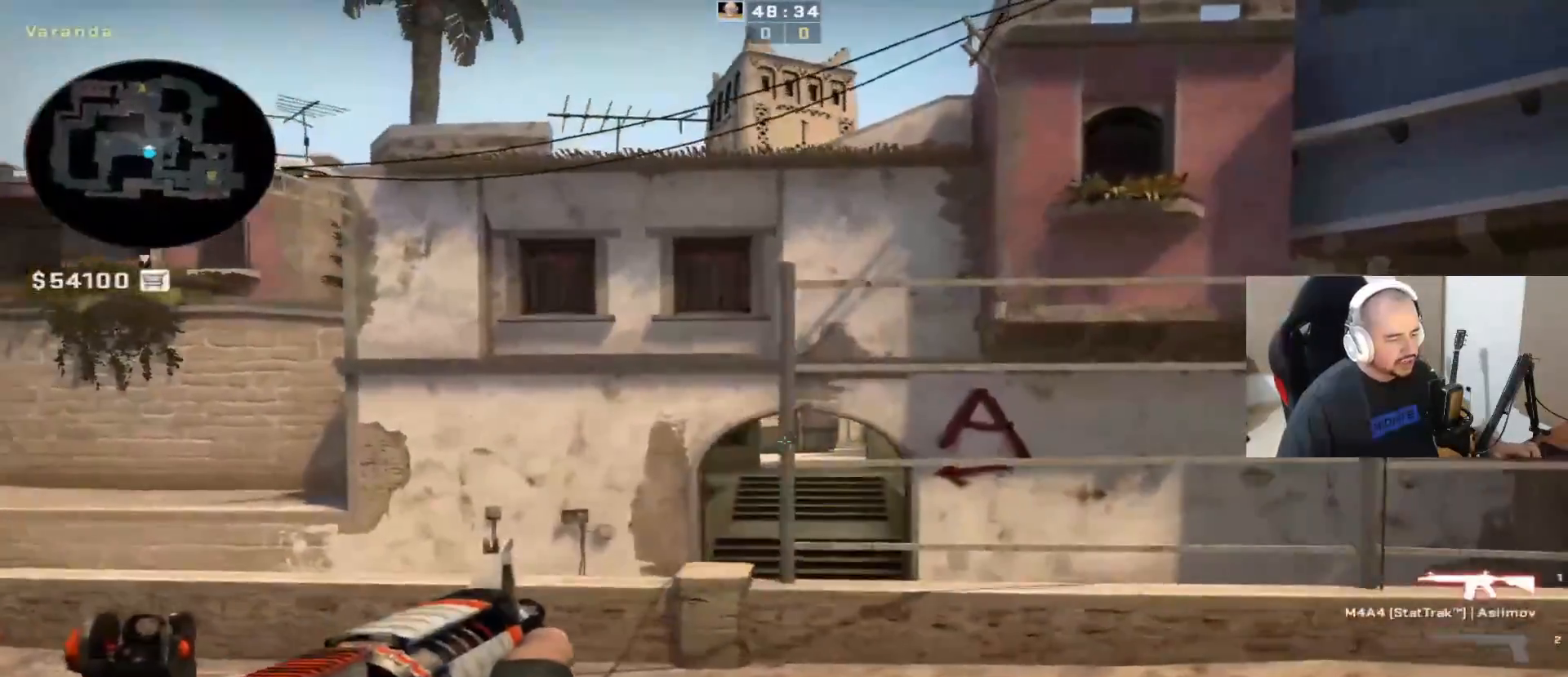
{"keys": ["a", "s"], "mouse": [], "events": [[467, "a", "down"], [467, "d", "up"]]}
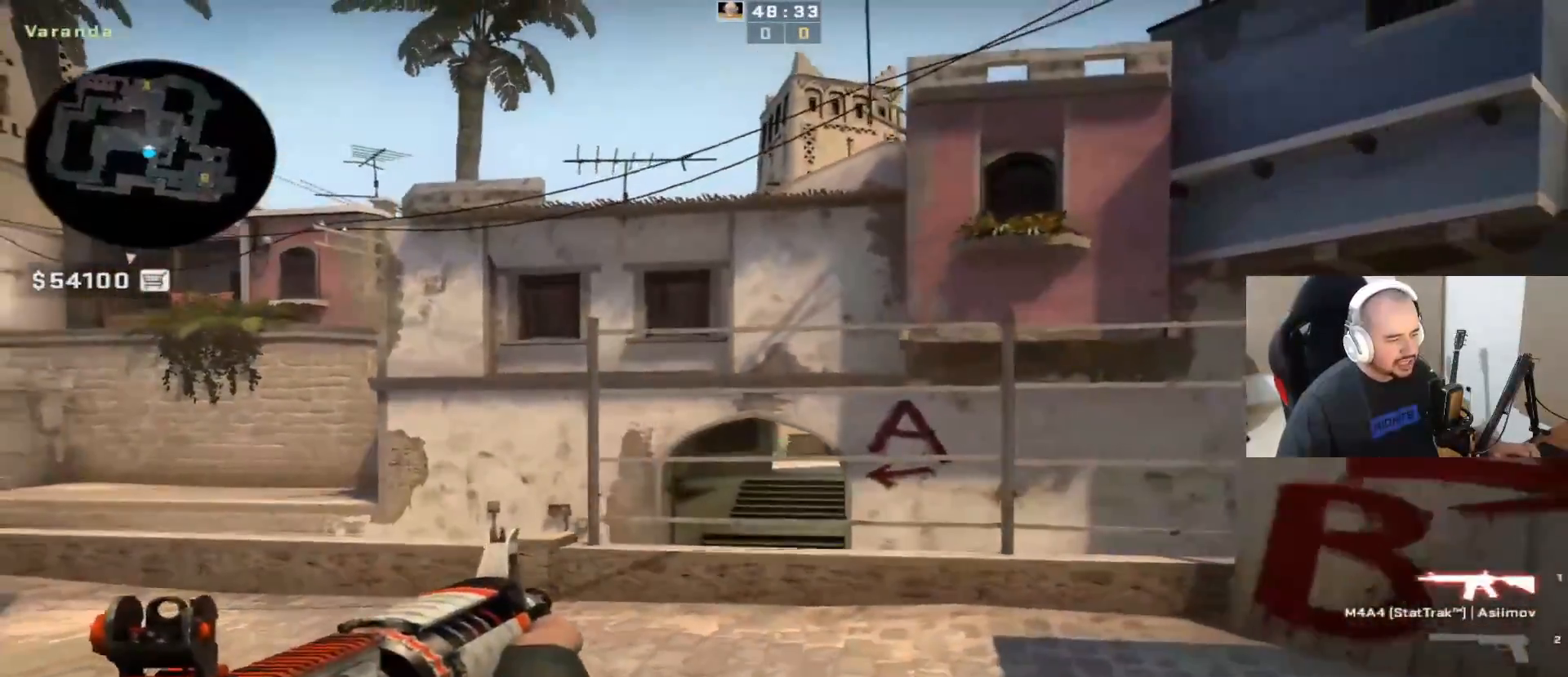
{"keys": ["ctrl", "s"], "mouse": [], "events": [[50, "a", "up"], [433, "ctrl", "down"]]}
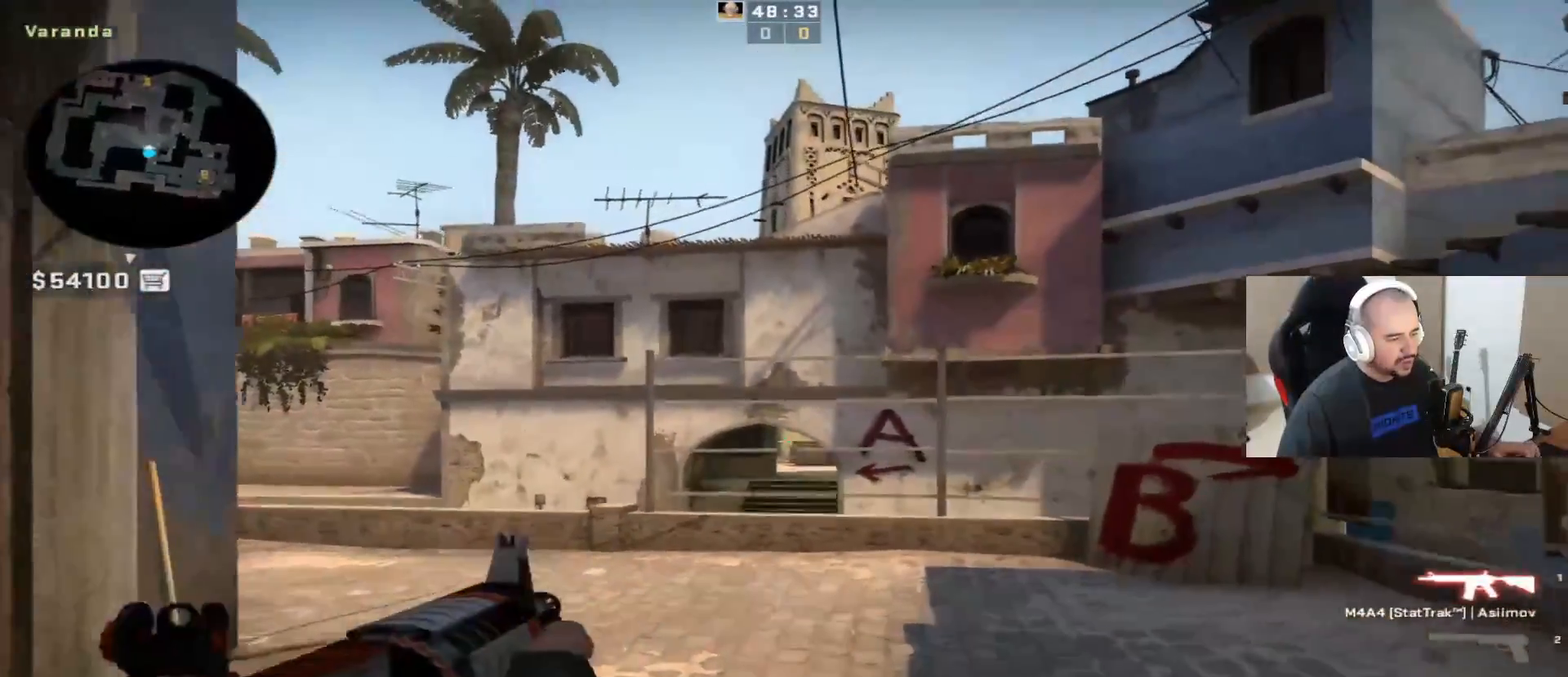
{"keys": ["ctrl", "s"], "mouse": [], "events": []}
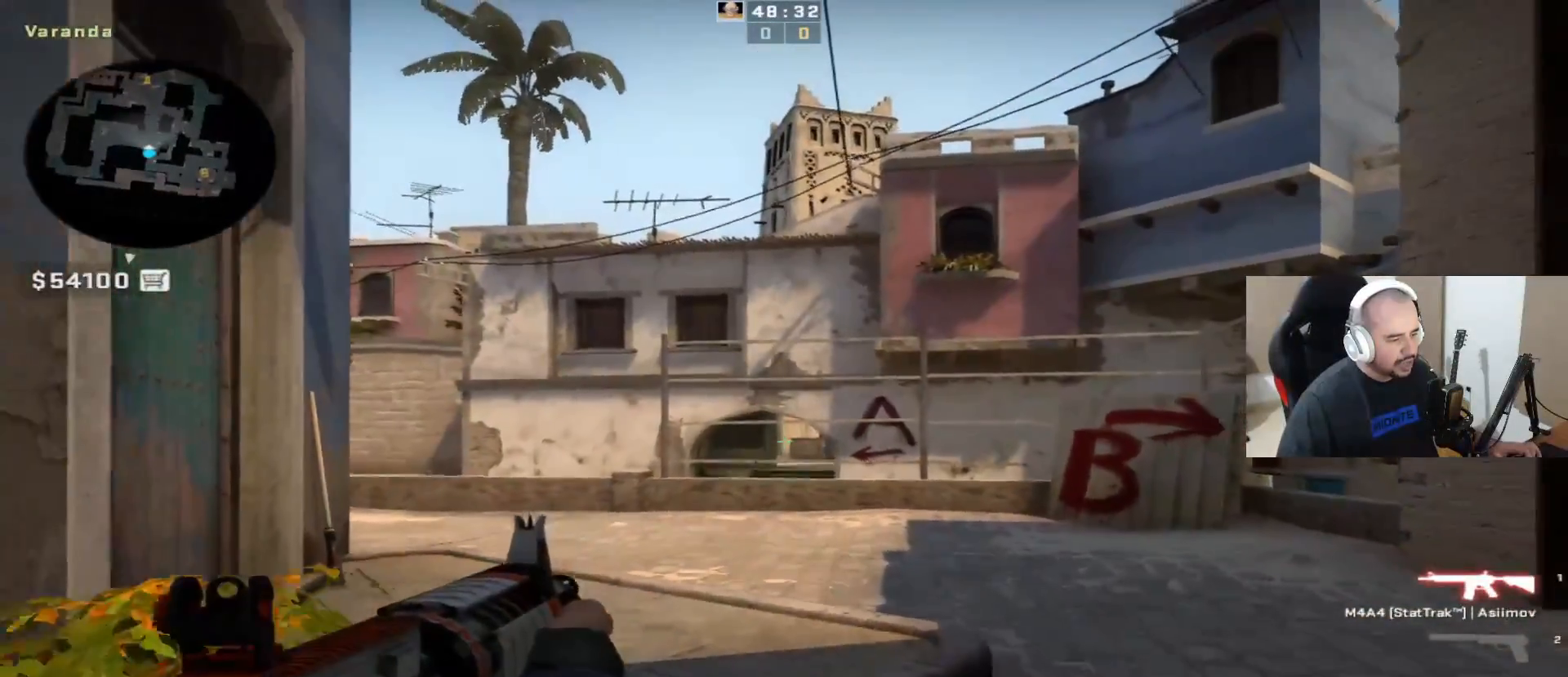
{"keys": ["s"], "mouse": [], "events": [[333, "a", "down"], [383, "ctrl", "up"], [483, "a", "up"]]}
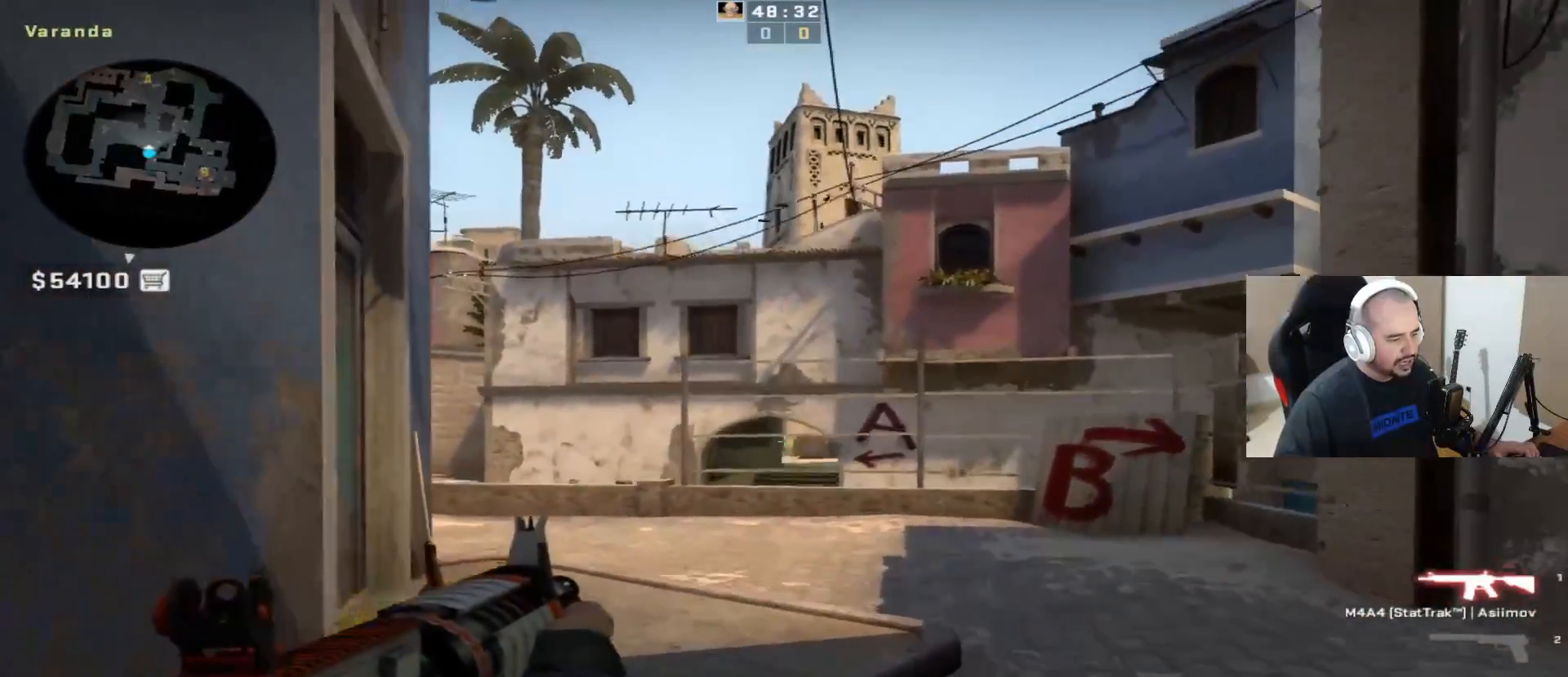
{"keys": ["d", "w"], "mouse": [], "events": [[417, "d", "down"], [417, "s", "up"], [500, "w", "down"]]}
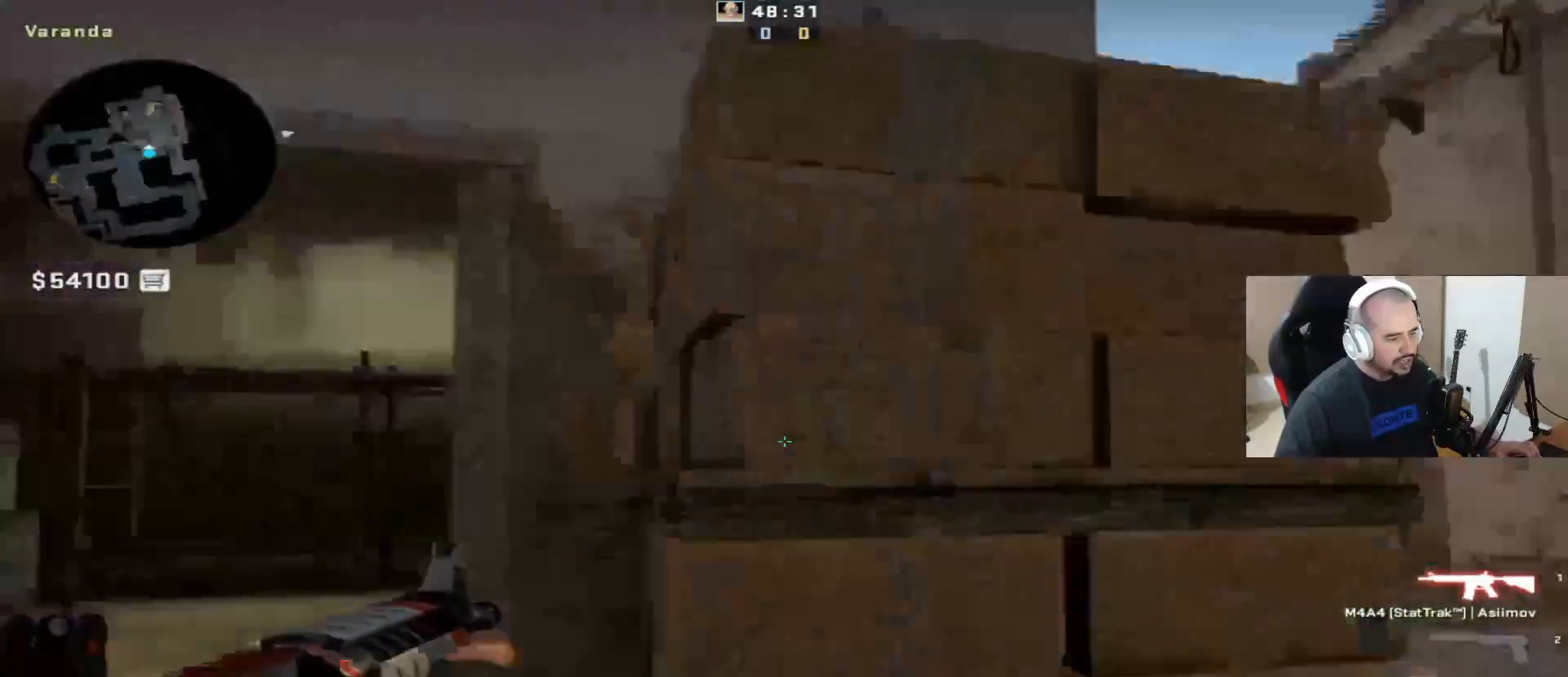
{"keys": ["a", "w"], "mouse": [], "events": [[383, "a", "down"], [383, "d", "up"]]}
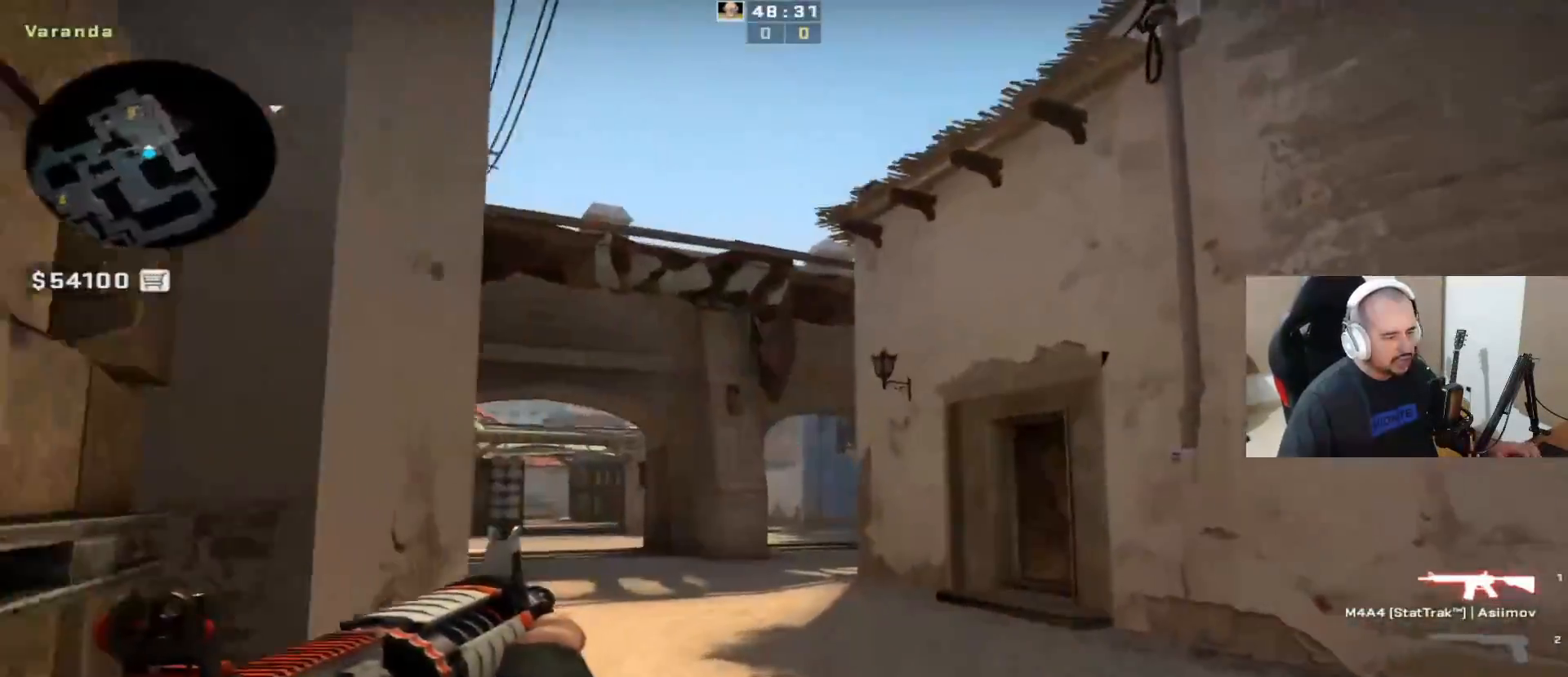
{"keys": ["a", "w"], "mouse": [], "events": [[83, "a", "up"], [417, "a", "down"]]}
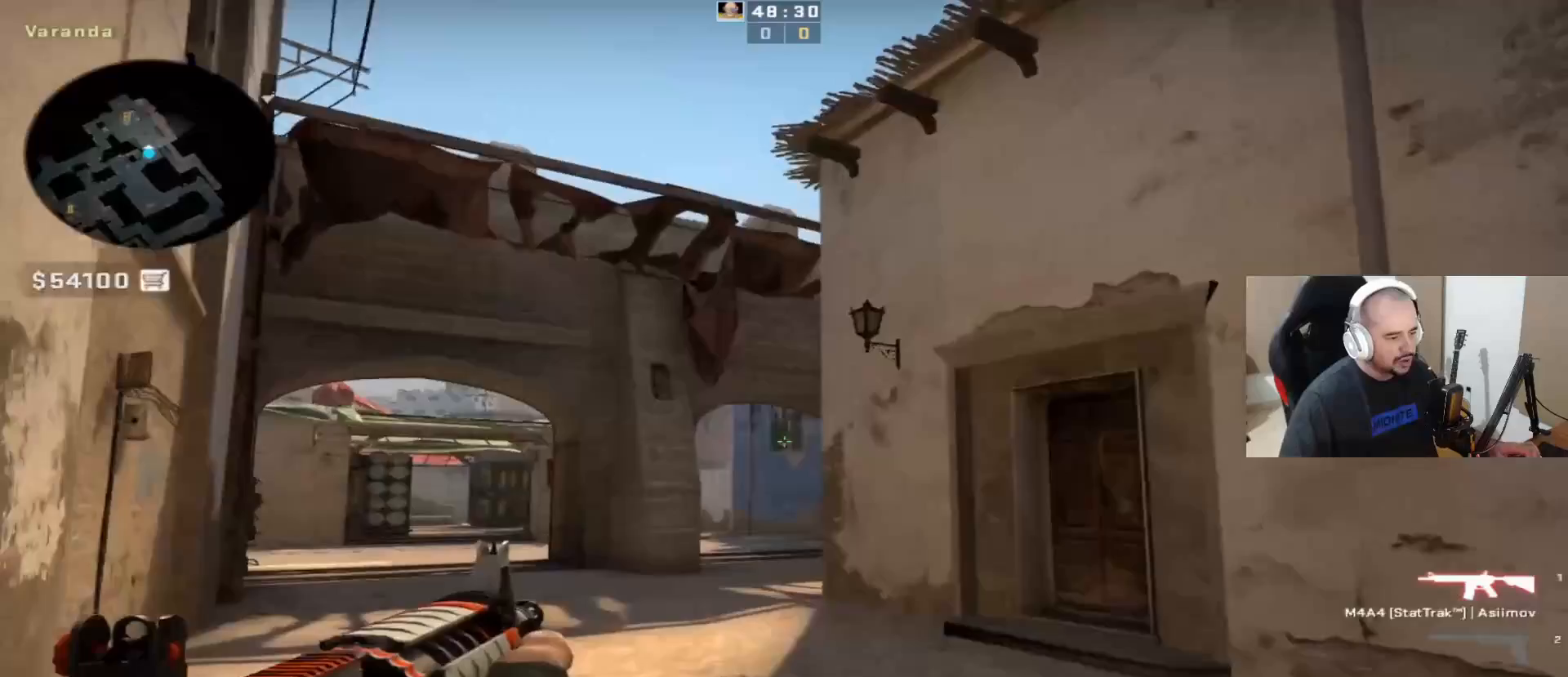
{"keys": ["d"], "mouse": [], "events": [[433, "w", "up"], [483, "a", "up"], [483, "d", "down"]]}
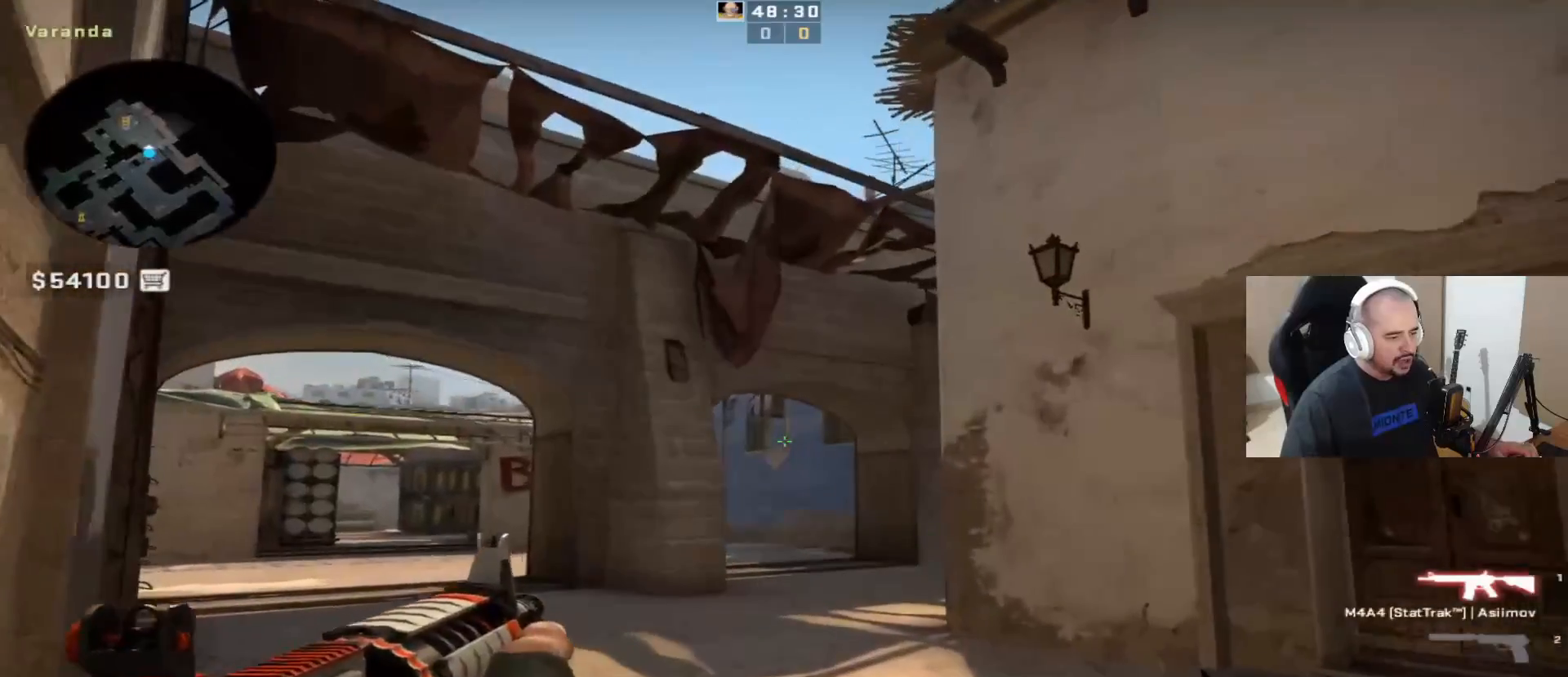
{"keys": ["d", "q", "s"], "mouse": [], "events": [[83, "s", "down"], [167, "d", "up"], [217, "s", "up"], [450, "d", "down"], [450, "q", "down"], [450, "s", "down"]]}
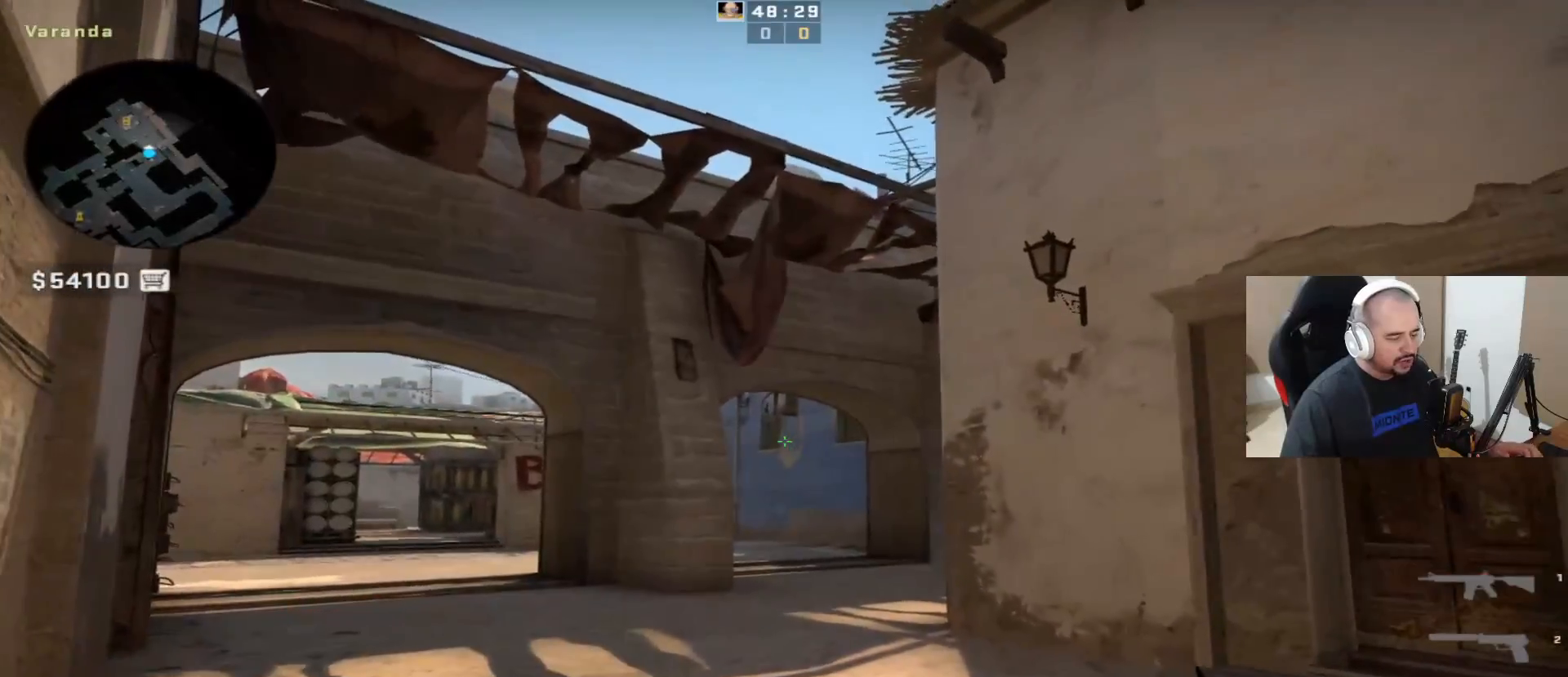
{"keys": ["a", "f"], "mouse": [], "events": [[150, "q", "up"], [300, "d", "up"], [333, "a", "down"], [383, "f", "down"], [433, "s", "up"]]}
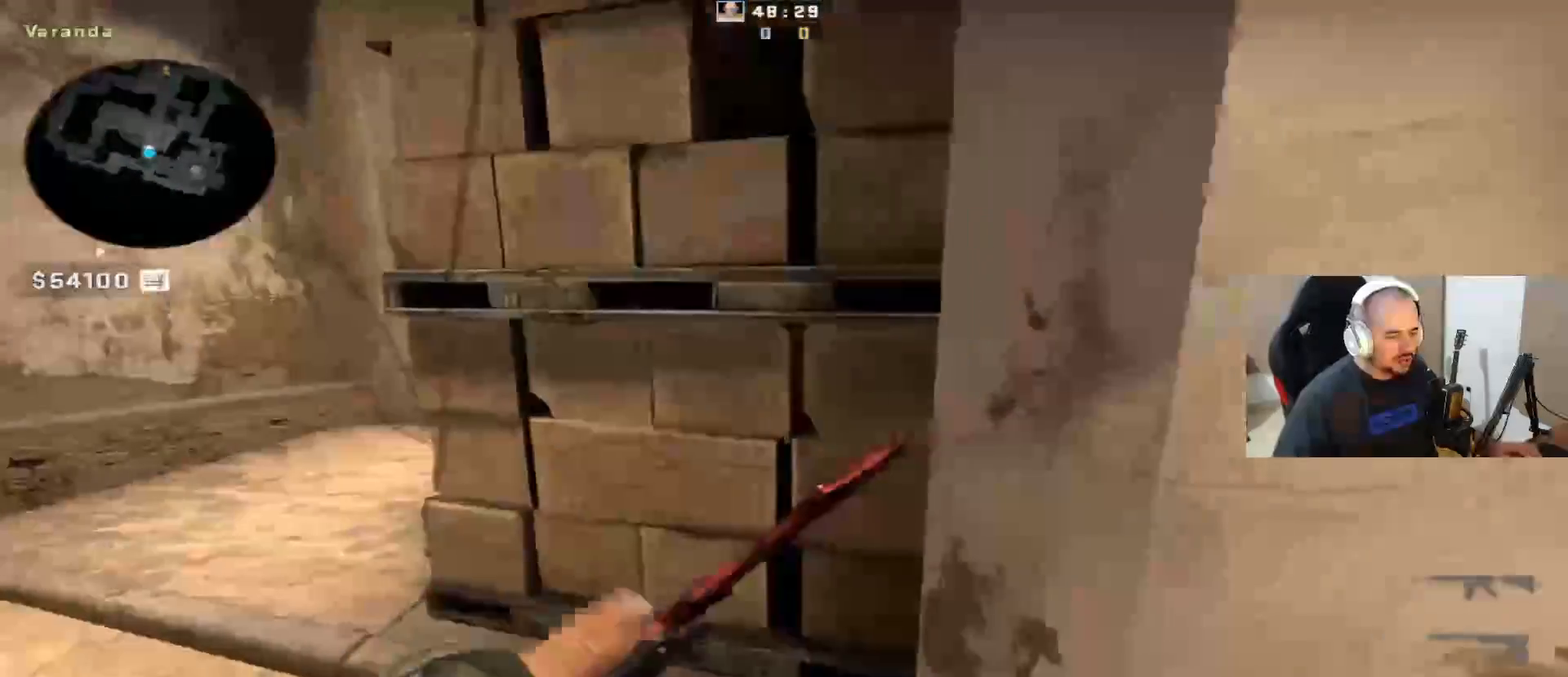
{"keys": ["q", "w"], "mouse": [], "events": [[33, "w", "down"], [83, "f", "up"], [267, "a", "up"], [500, "q", "down"]]}
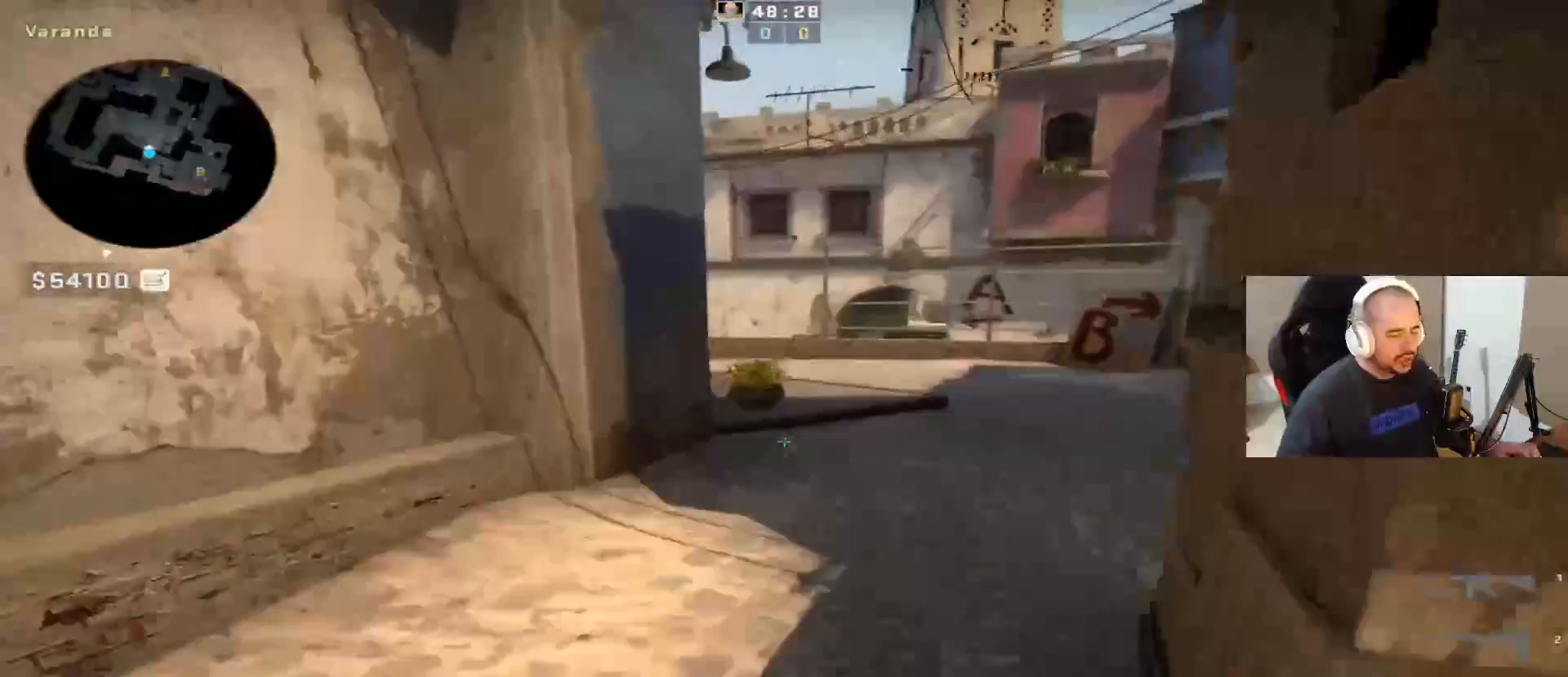
{"keys": [], "mouse": [], "events": [[150, "d", "down"], [150, "q", "up"], [200, "w", "up"], [283, "d", "up"]]}
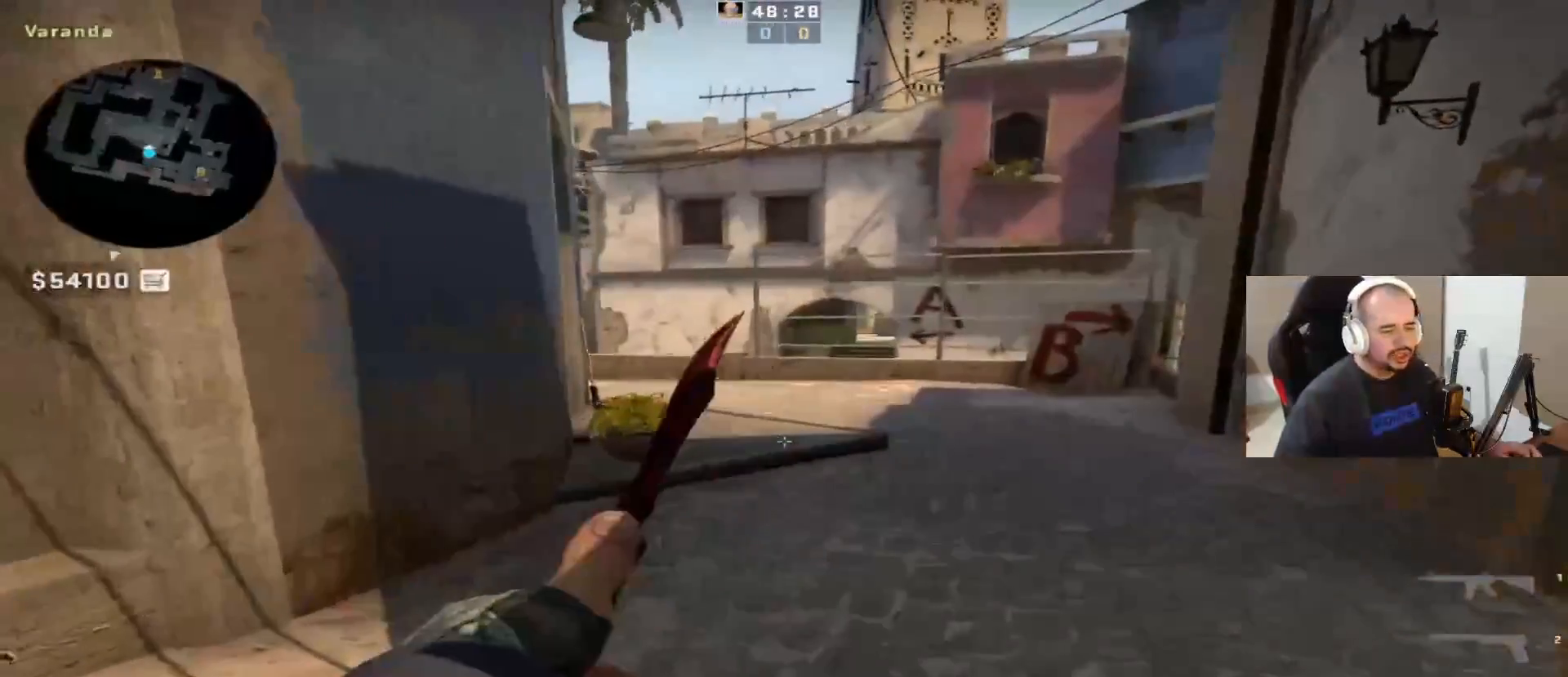
{"keys": [], "mouse": [], "events": []}
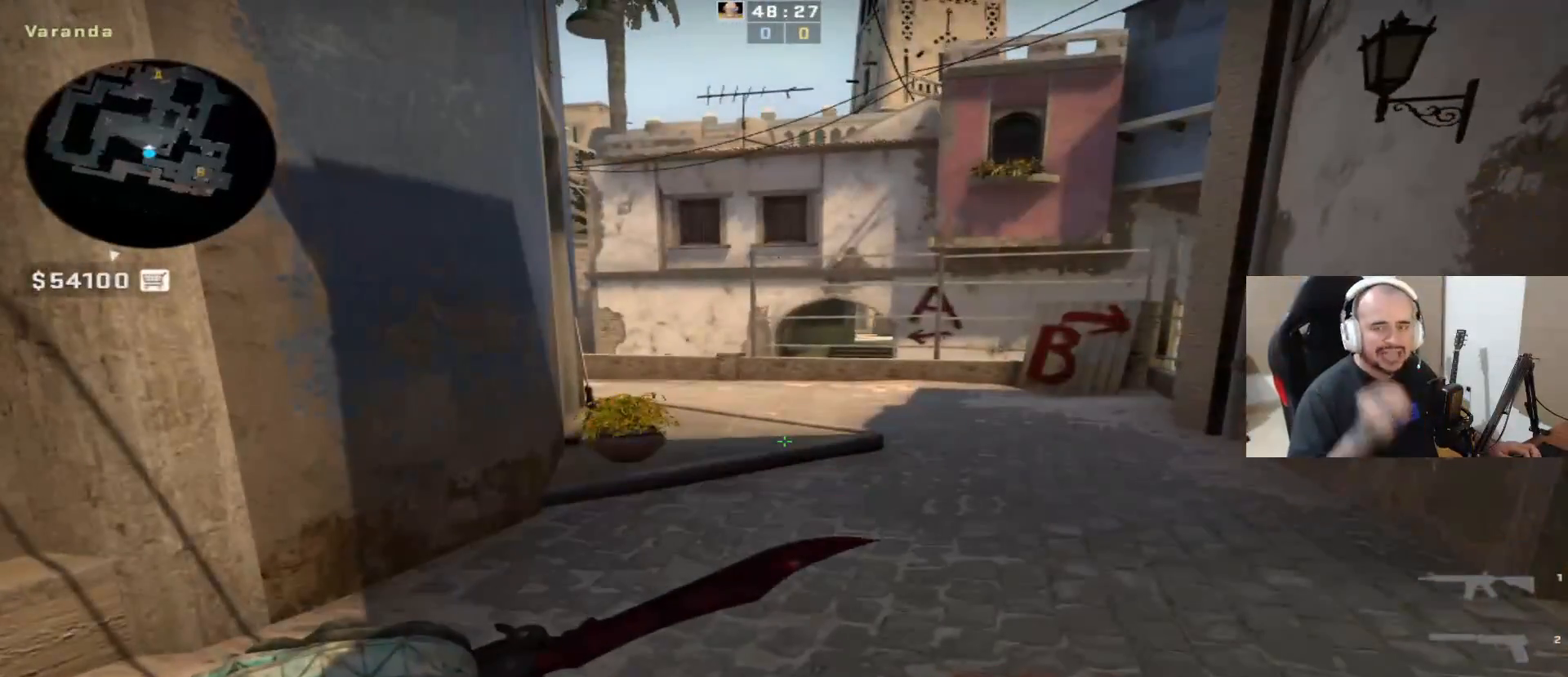
{"keys": [], "mouse": [], "events": []}
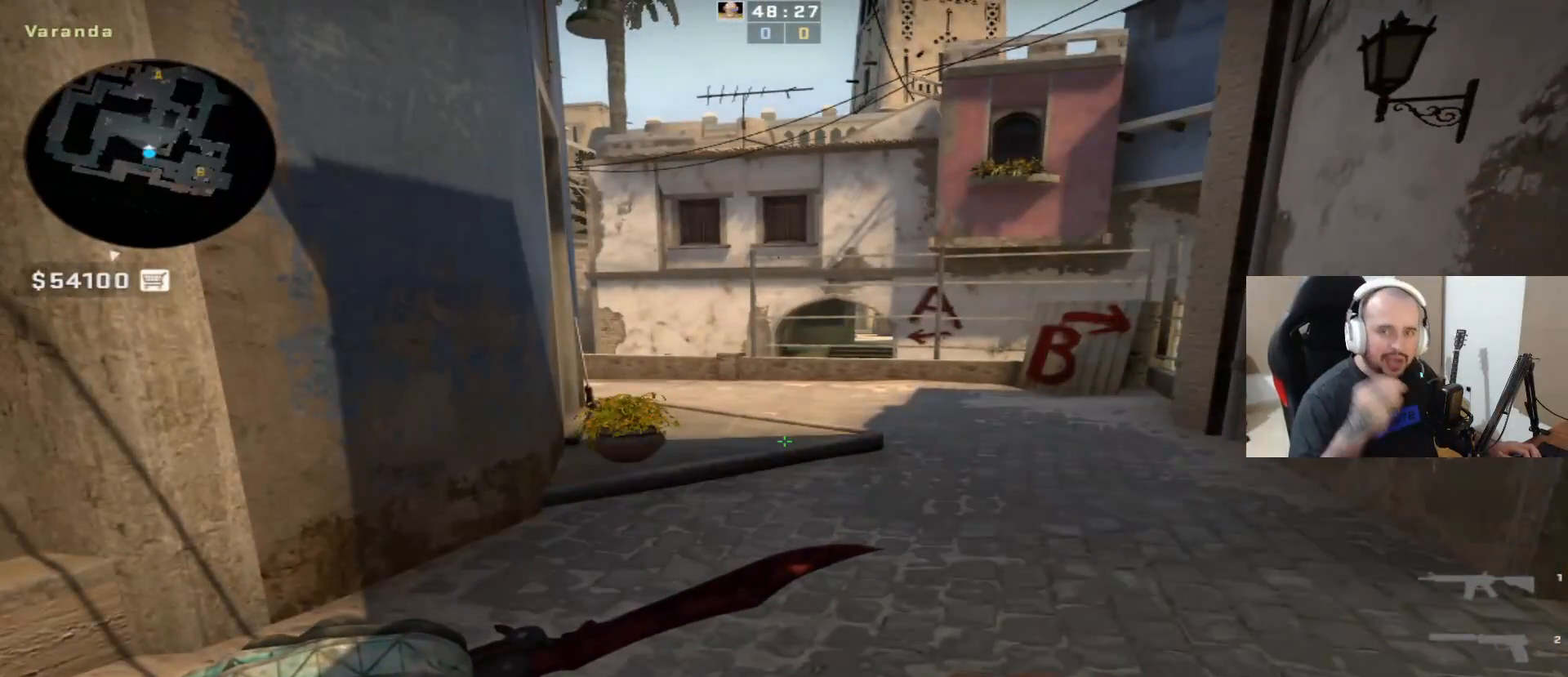
{"keys": [], "mouse": [], "events": []}
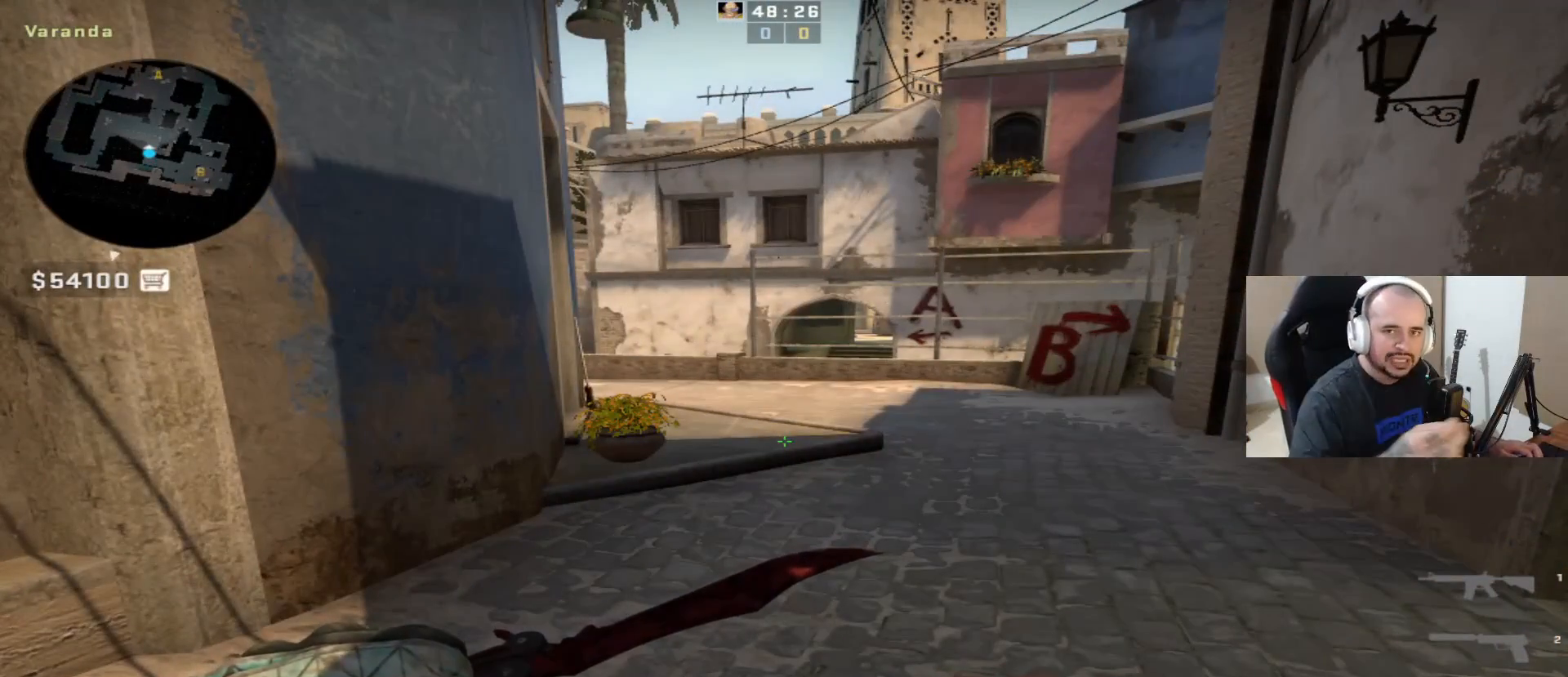
{"keys": [], "mouse": [], "events": []}
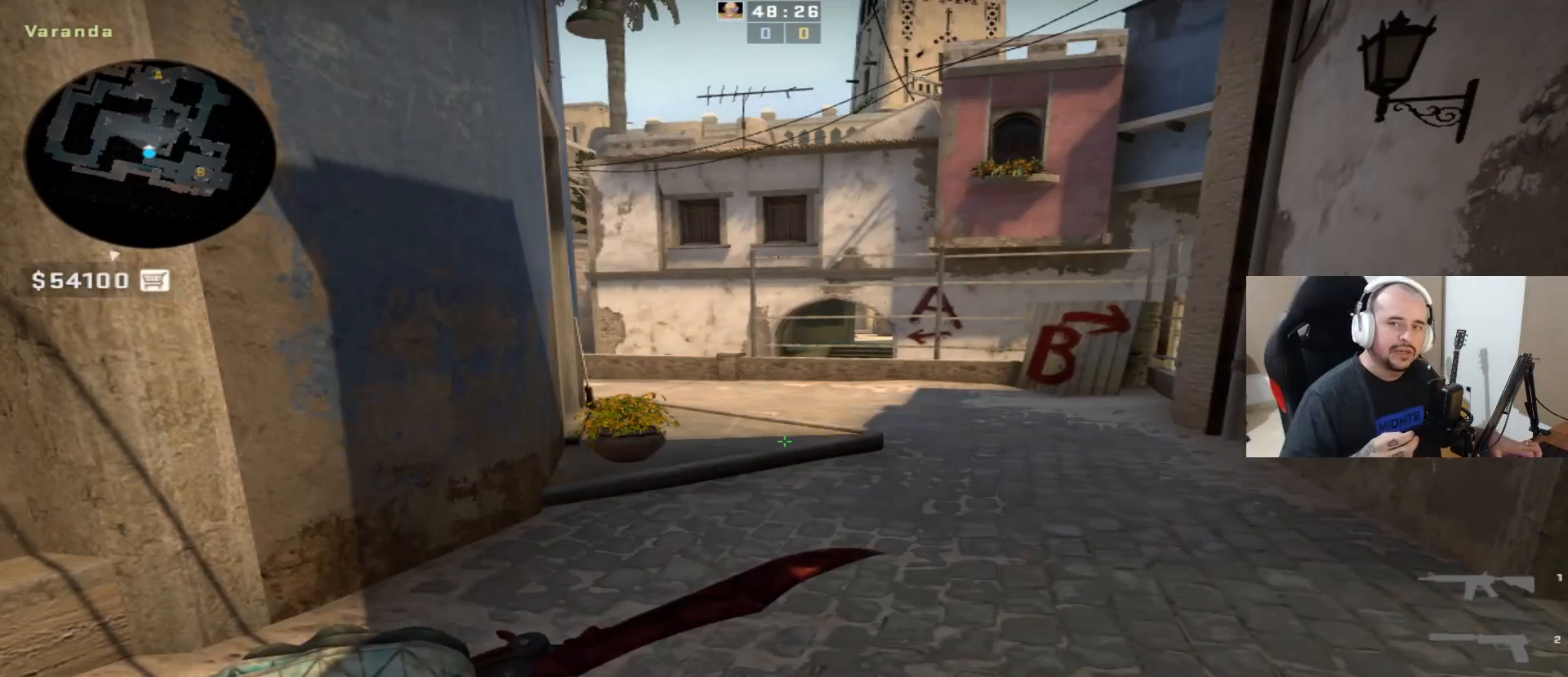
{"keys": [], "mouse": [], "events": []}
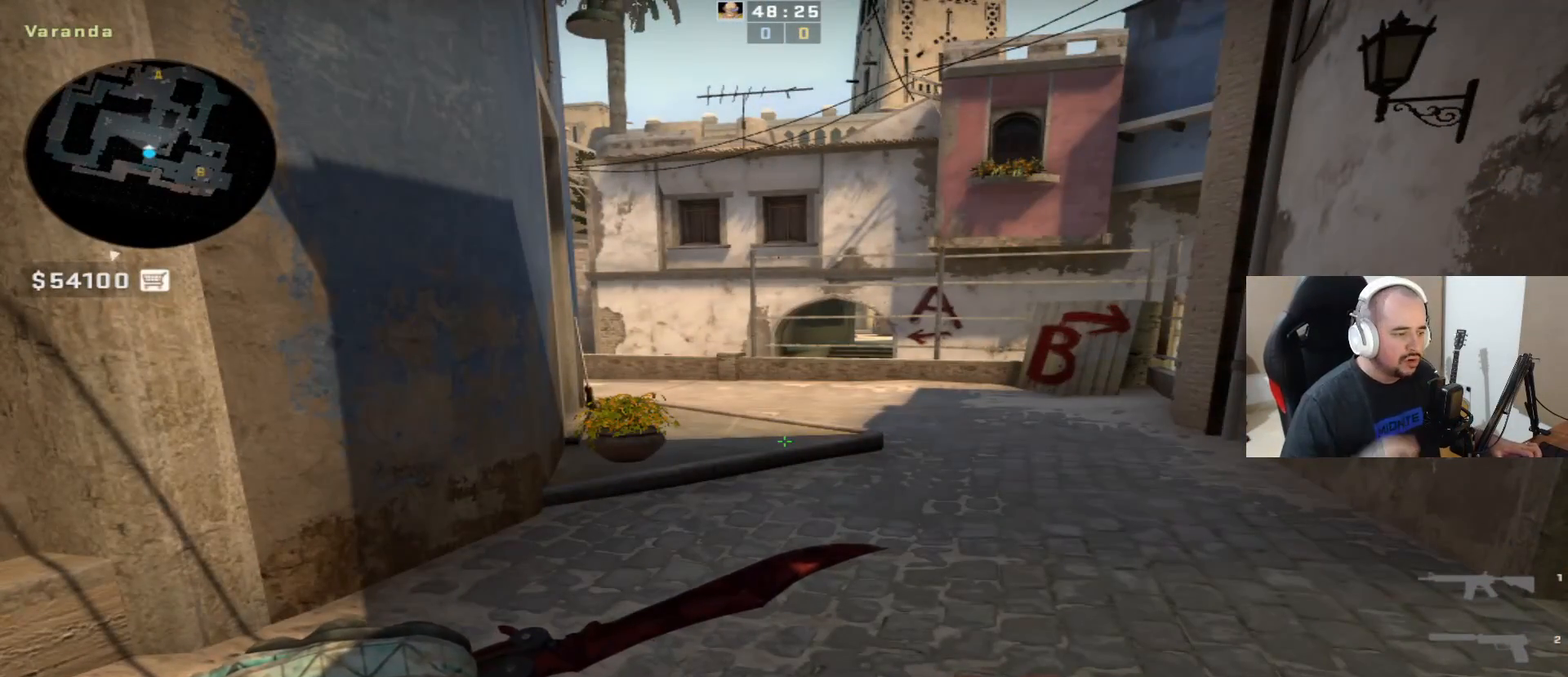
{"keys": [], "mouse": [], "events": []}
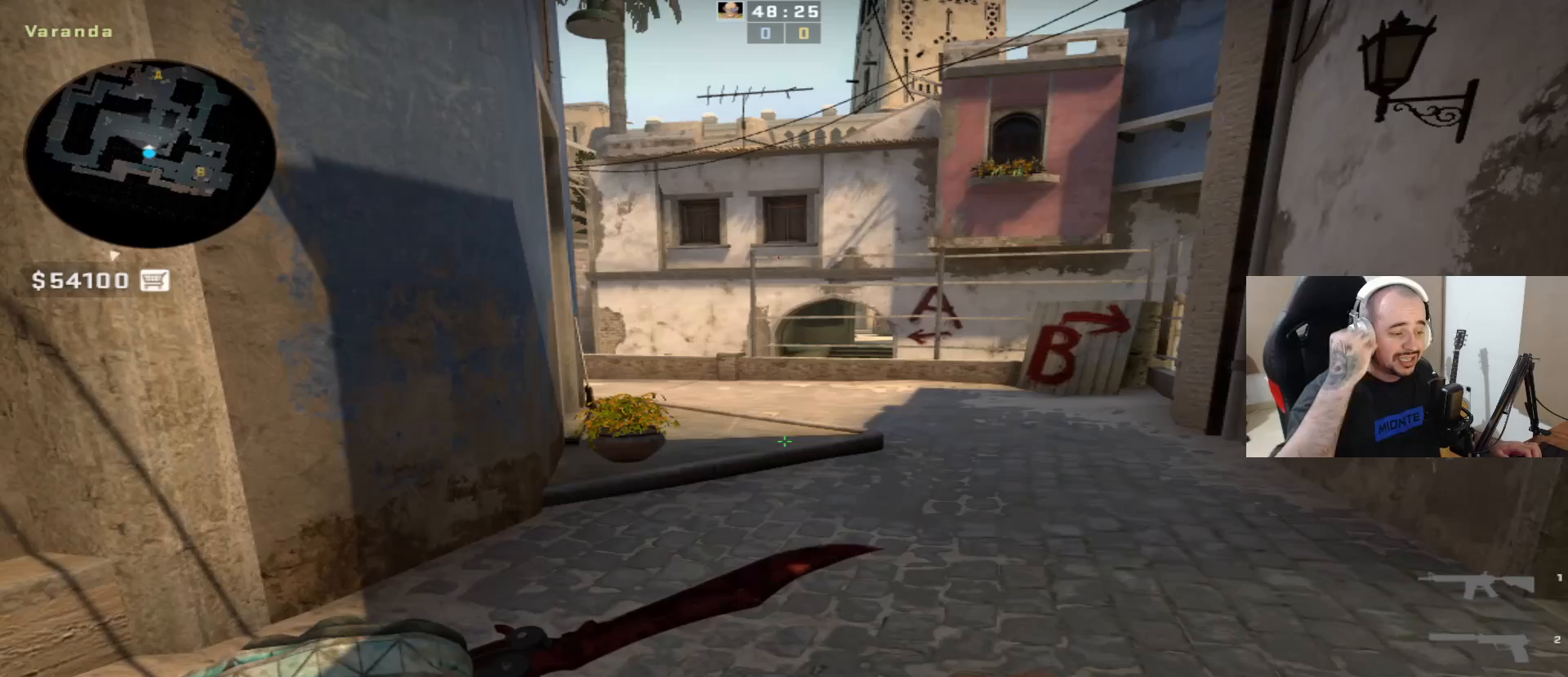
{"keys": [], "mouse": [], "events": []}
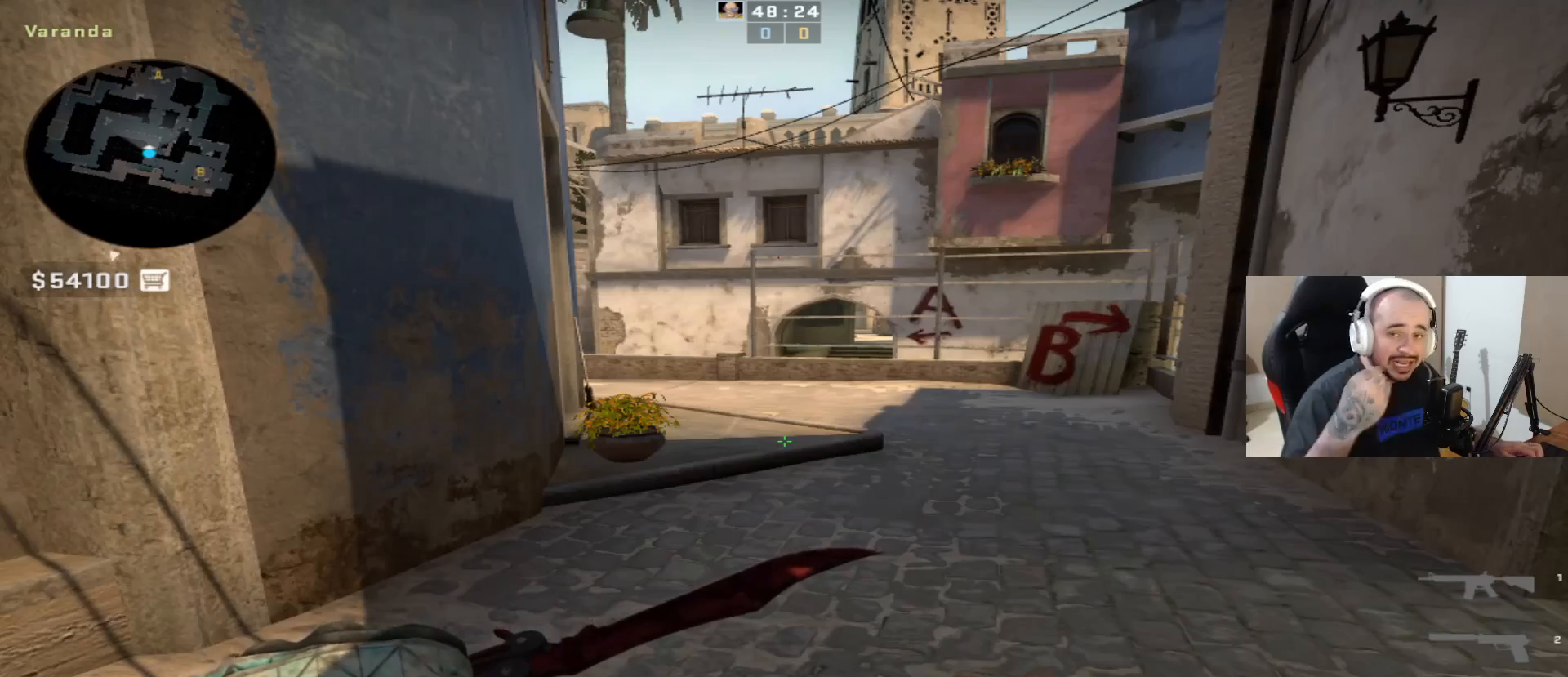
{"keys": [], "mouse": [], "events": []}
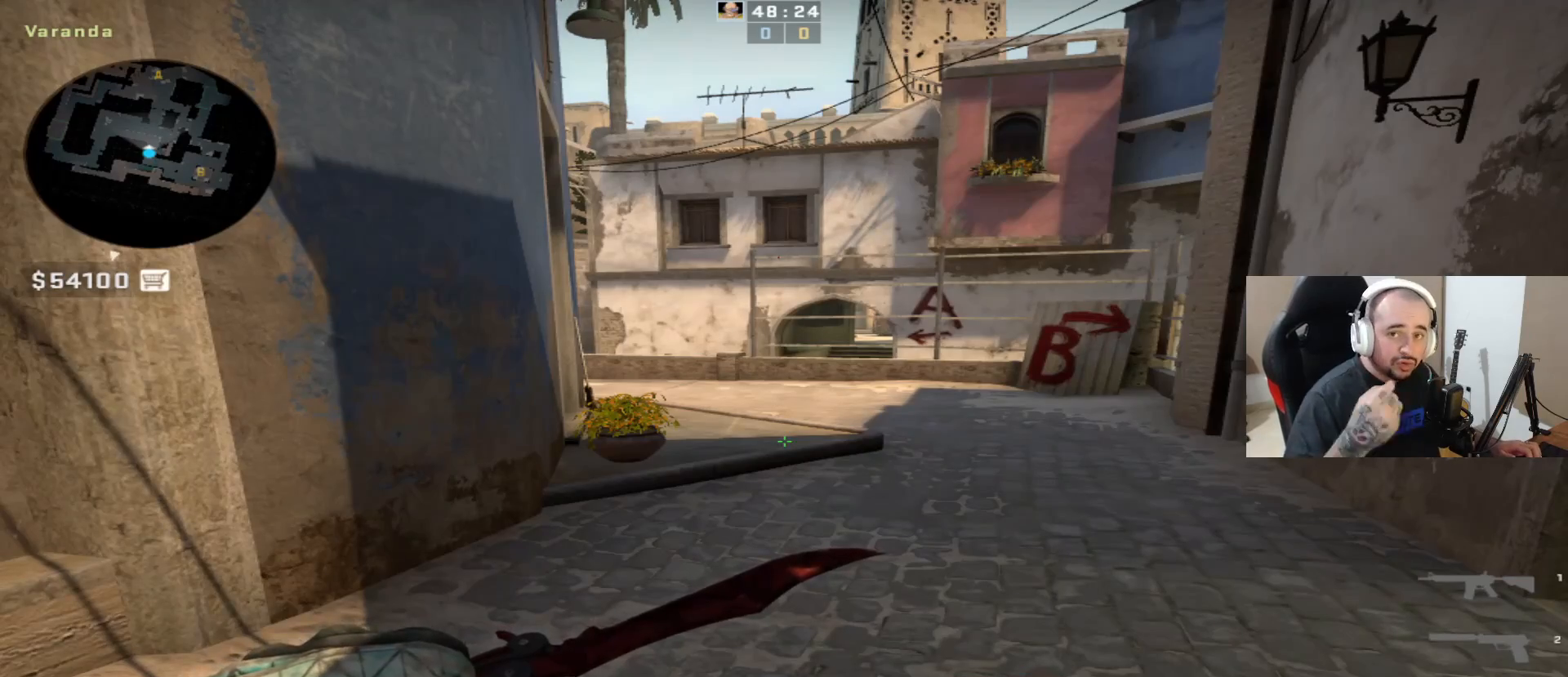
{"keys": ["w"], "mouse": [], "events": [[500, "w", "down"]]}
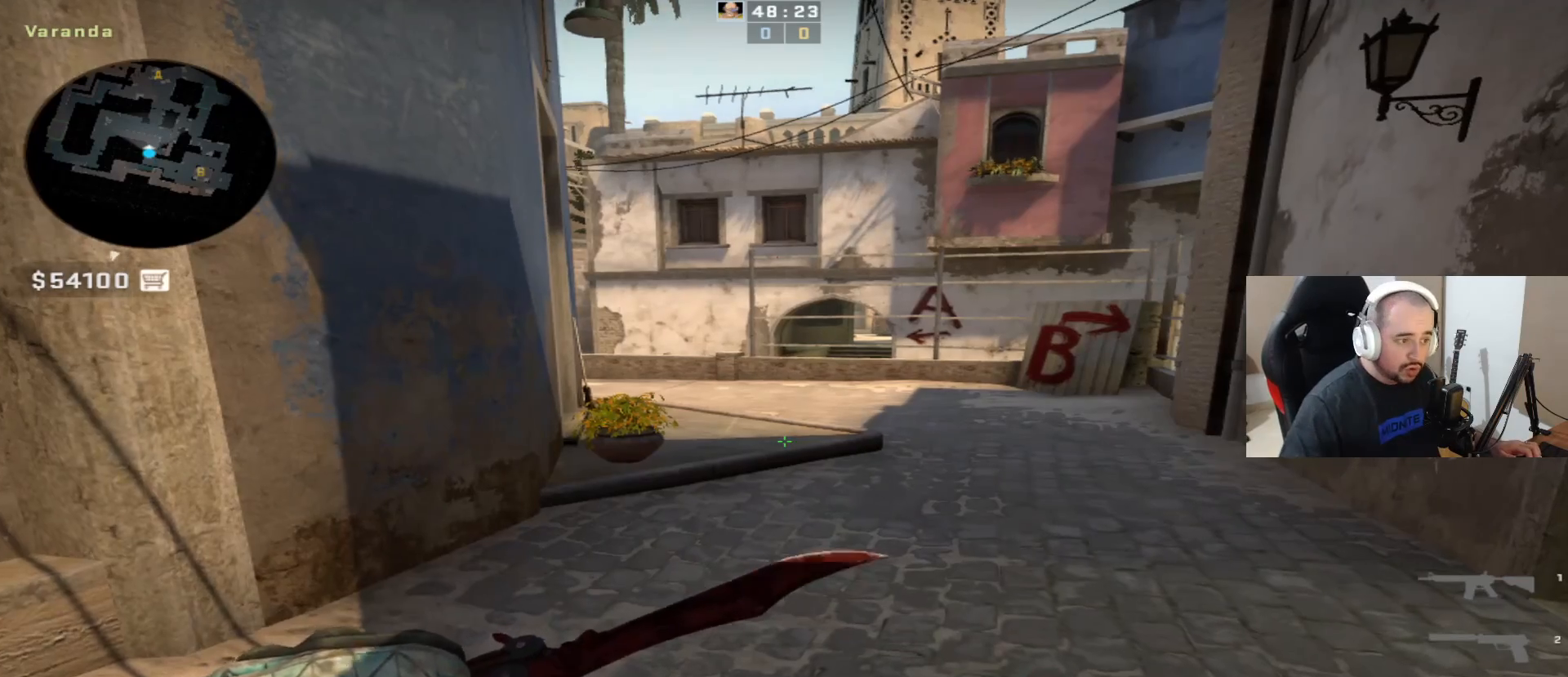
{"keys": ["d", "q"], "mouse": [], "events": [[183, "d", "down"], [183, "q", "down"], [233, "w", "up"], [333, "q", "up"], [417, "q", "down"]]}